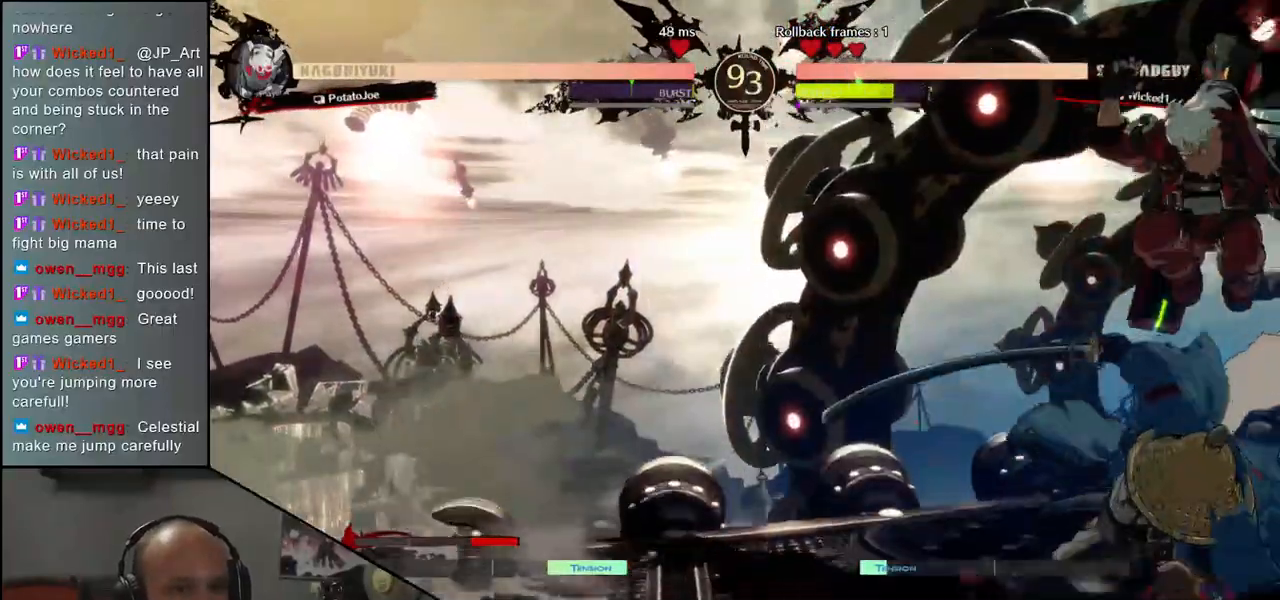
Gameplay with a controller (arcade stick); each line is a JSON object with the inputs held at the frame after it (dt_ms = milliseconds from this image to that frame). "events" lists button and stick changes between this image and that frame as [ms after this image, input, new state], when the widget could be followed in between. Not read: L3 R3 other_buttons.
{"dt_ms": 500, "buttons": [], "left_stick": "left", "events": [[250, "left_stick", "left"]]}
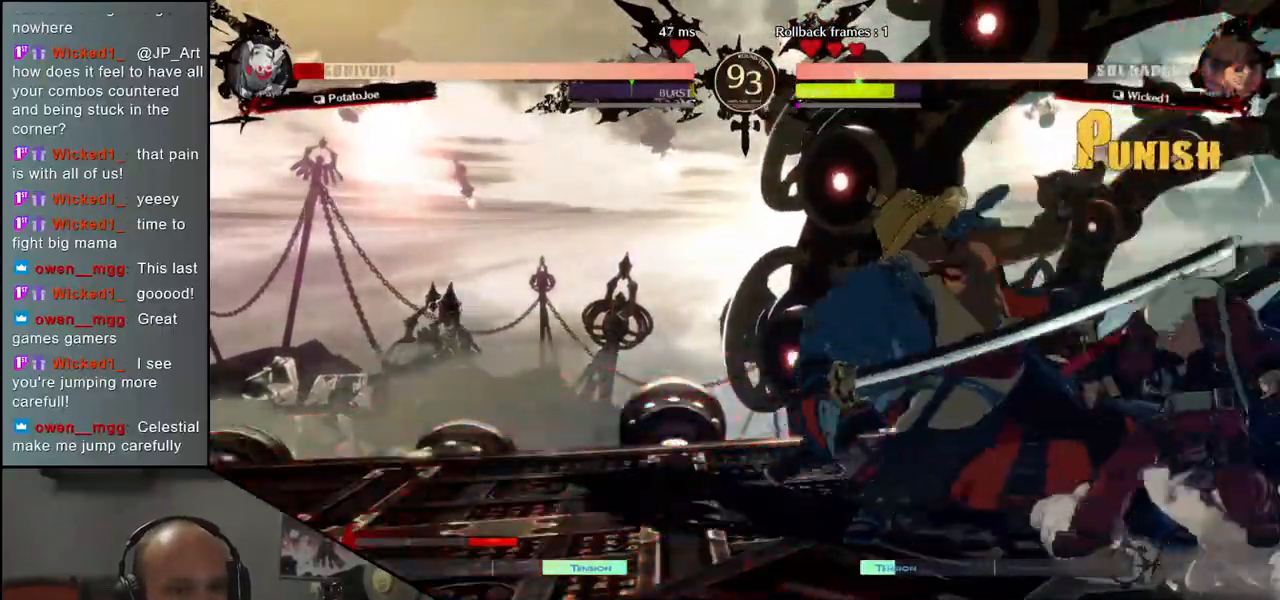
{"dt_ms": 500, "buttons": [], "left_stick": "down-left", "events": [[233, "left_stick", "down-left"]]}
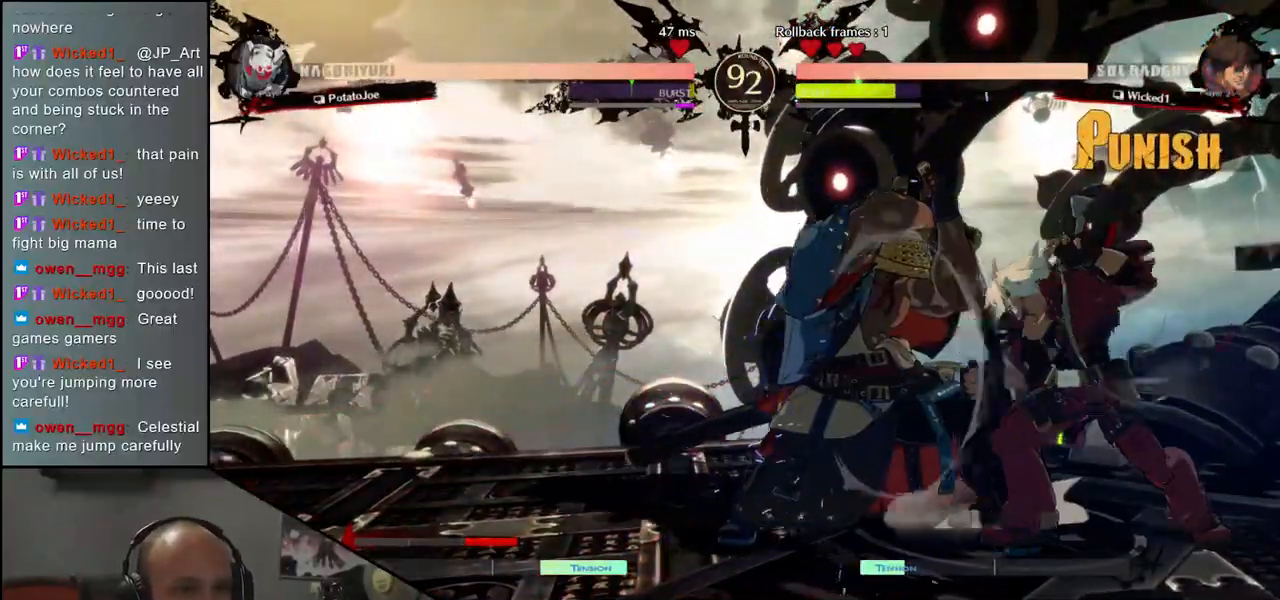
{"dt_ms": 500, "buttons": [], "left_stick": "right", "events": [[500, "left_stick", "right"]]}
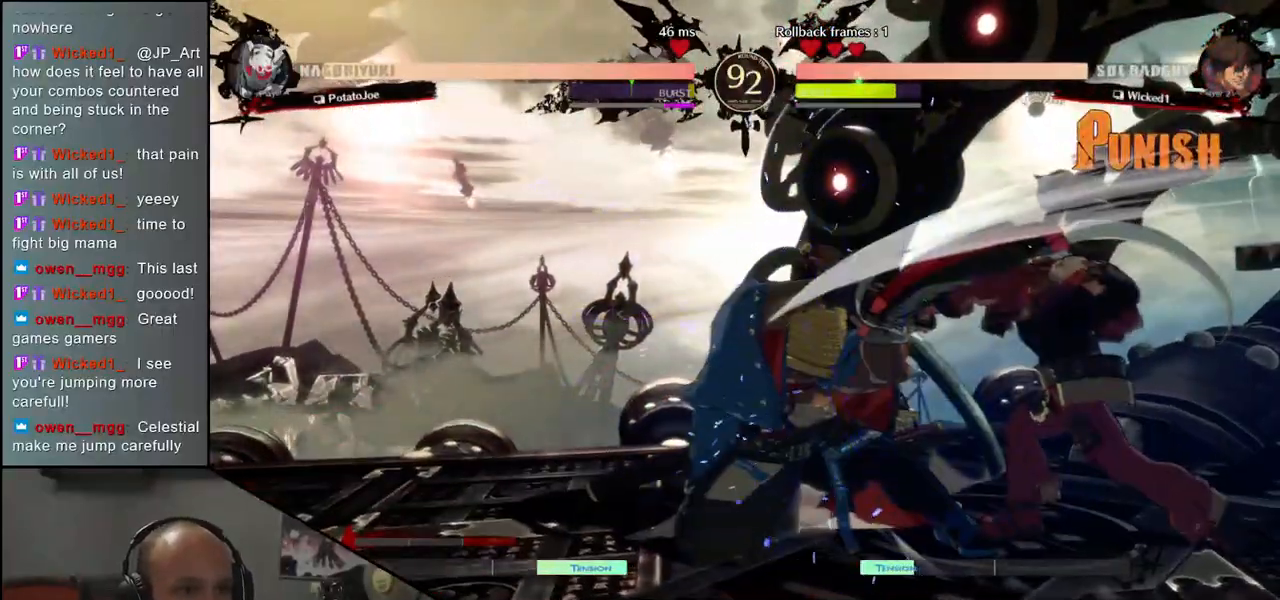
{"dt_ms": 500, "buttons": [], "left_stick": "right", "events": [[17, "TRIANGLE", "down"], [67, "TRIANGLE", "up"], [167, "TRIANGLE", "down"], [233, "TRIANGLE", "up"], [317, "TRIANGLE", "down"], [400, "TRIANGLE", "up"]]}
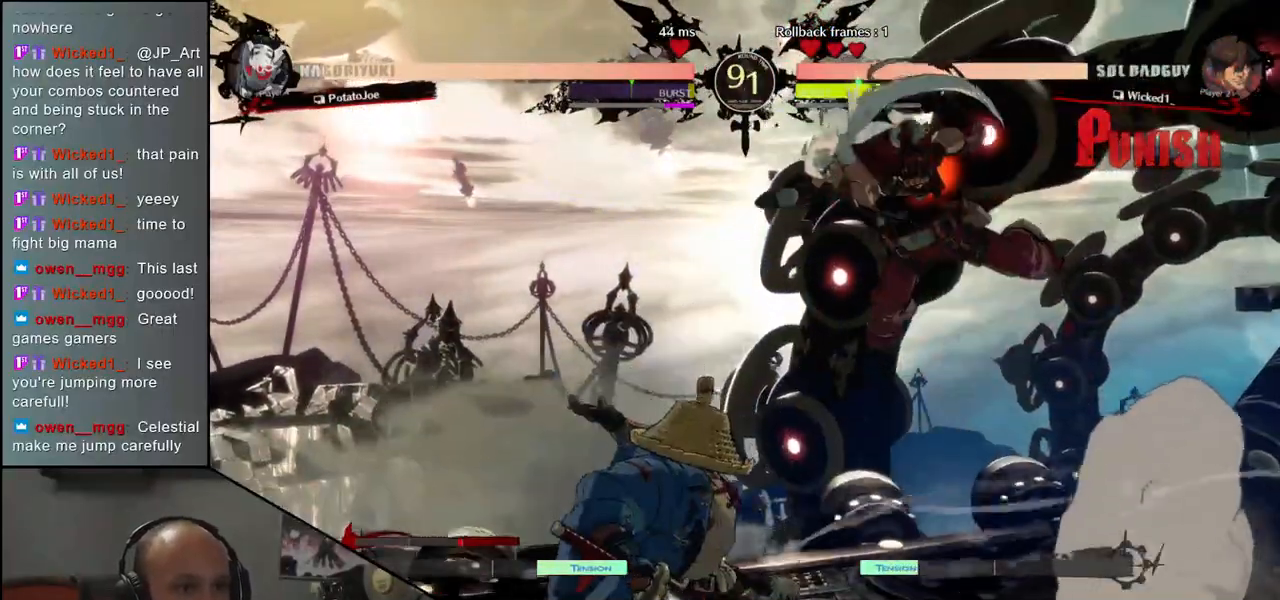
{"dt_ms": 500, "buttons": [], "left_stick": "center", "events": [[17, "left_stick", "center"], [417, "R1", "down"], [483, "R1", "up"]]}
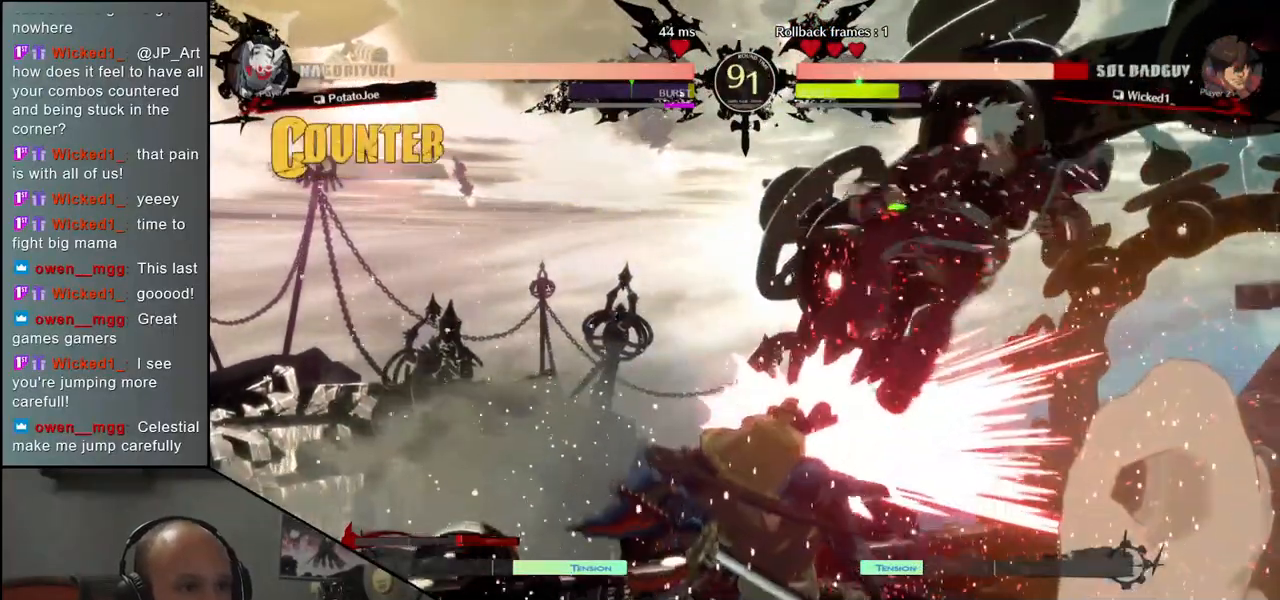
{"dt_ms": 500, "buttons": ["R1"], "left_stick": "center", "events": [[117, "R1", "down"], [183, "R1", "up"], [283, "R1", "down"], [350, "R1", "up"], [450, "R1", "down"]]}
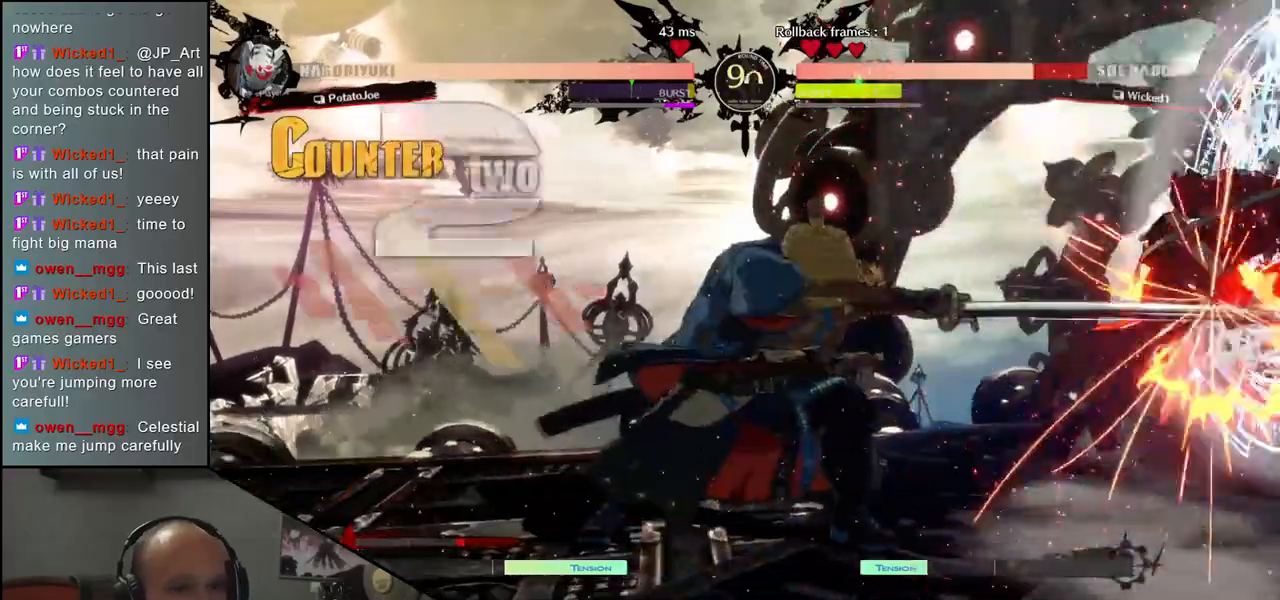
{"dt_ms": 500, "buttons": [], "left_stick": "center", "events": [[33, "R1", "up"], [133, "R1", "down"], [217, "R1", "up"], [317, "R1", "down"], [400, "R1", "up"]]}
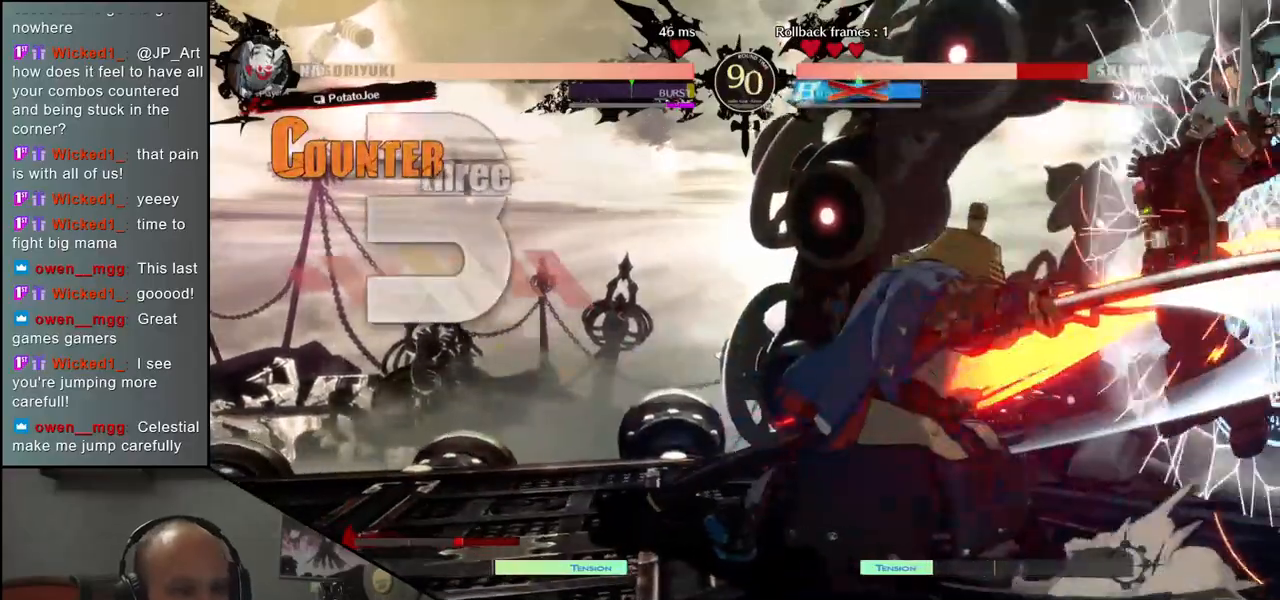
{"dt_ms": 500, "buttons": [], "left_stick": "right", "events": [[17, "R1", "down"], [100, "R1", "up"], [250, "left_stick", "right"]]}
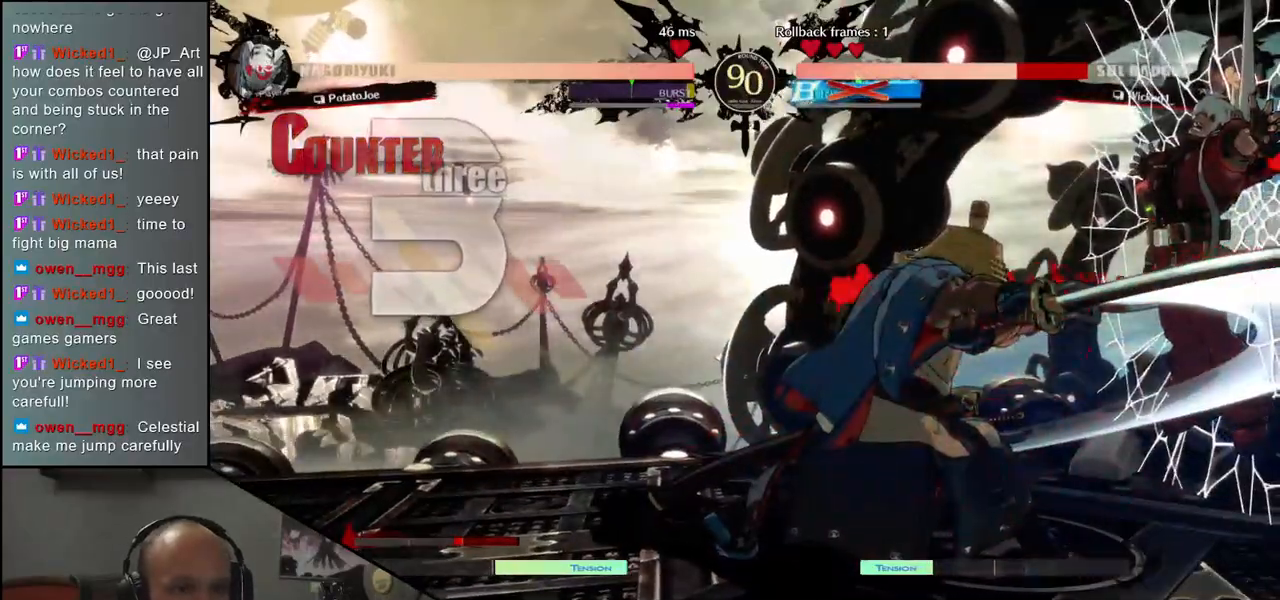
{"dt_ms": 500, "buttons": [], "left_stick": "right", "events": []}
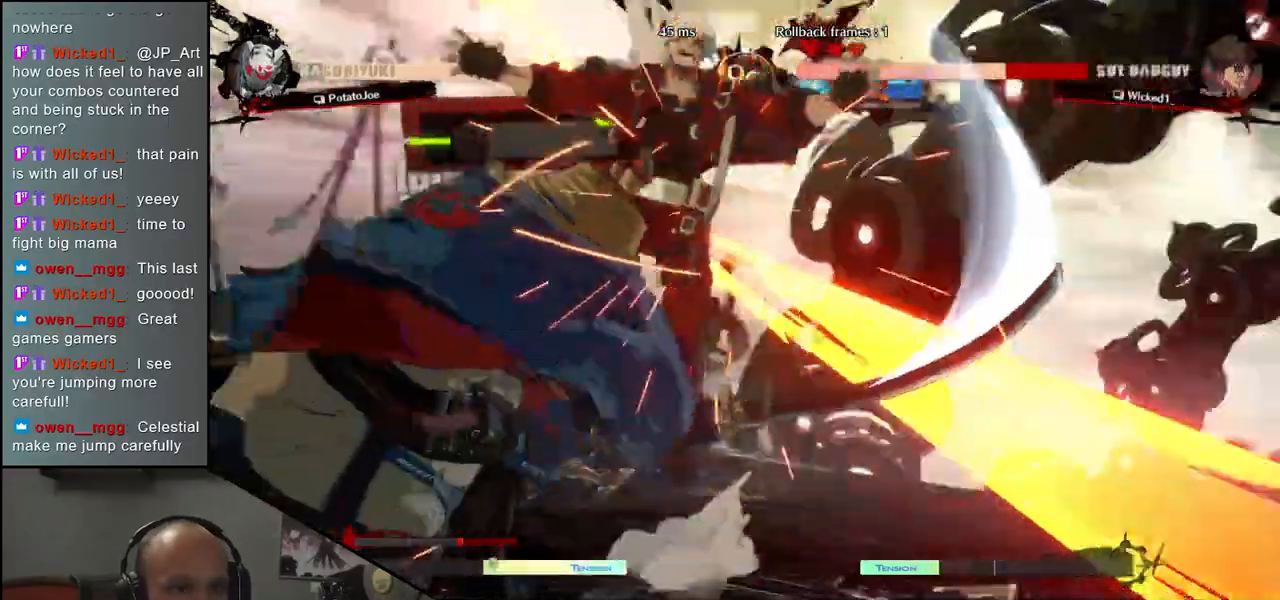
{"dt_ms": 500, "buttons": [], "left_stick": "center", "events": [[283, "left_stick", "center"]]}
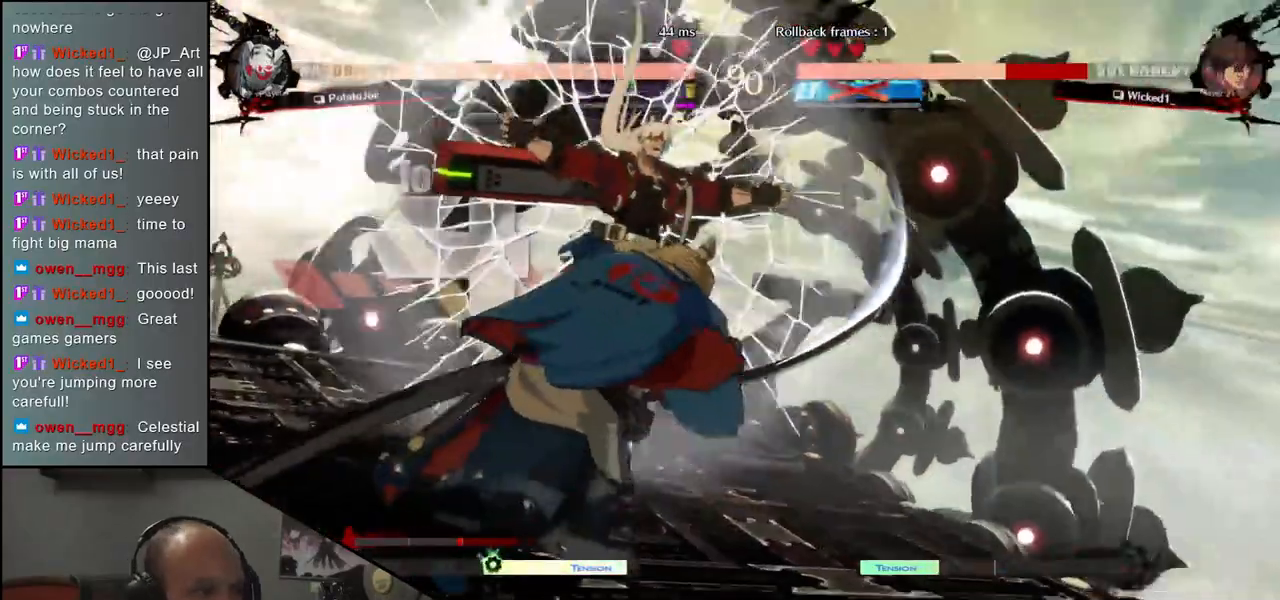
{"dt_ms": 500, "buttons": [], "left_stick": "center", "events": []}
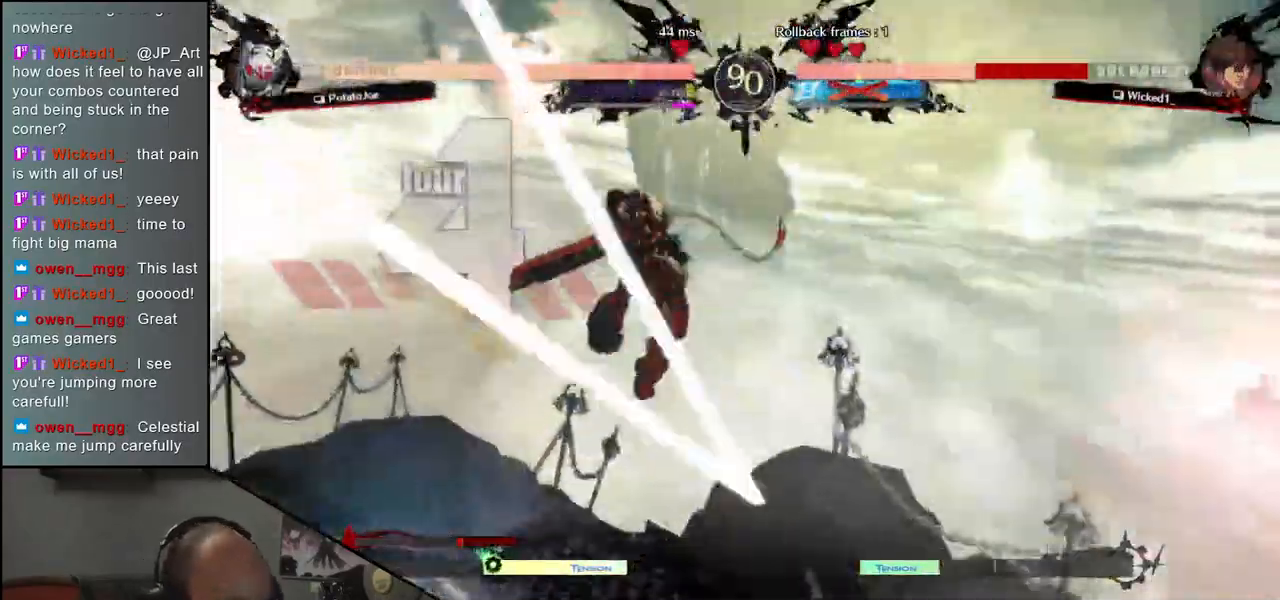
{"dt_ms": 500, "buttons": [], "left_stick": "center", "events": []}
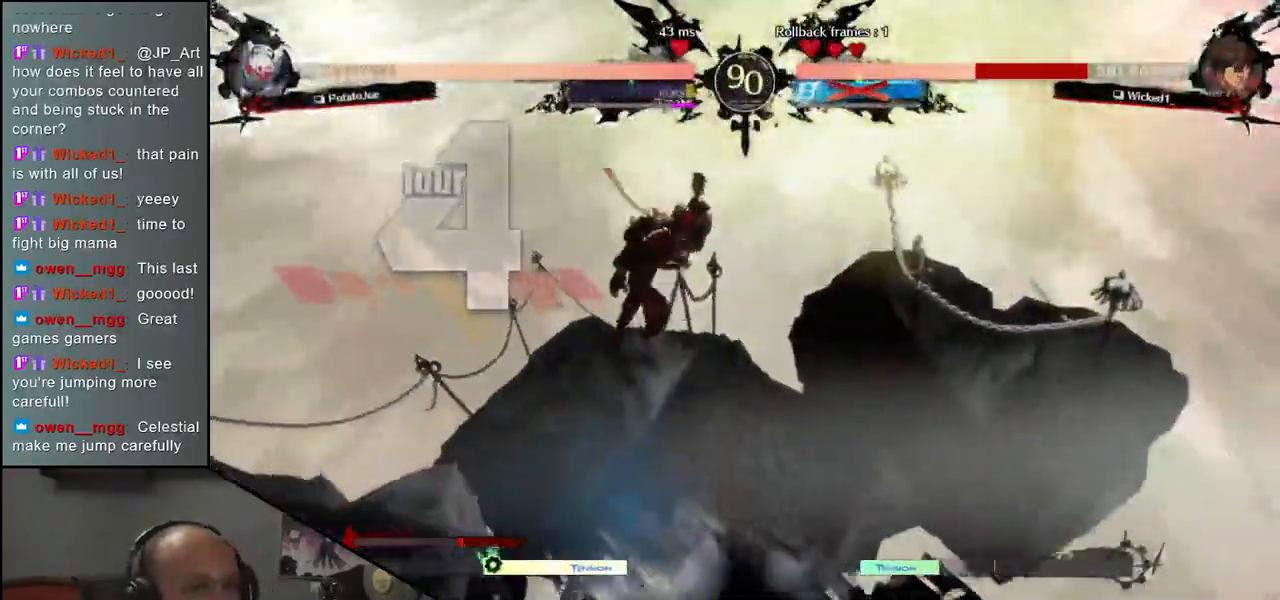
{"dt_ms": 500, "buttons": [], "left_stick": "center", "events": []}
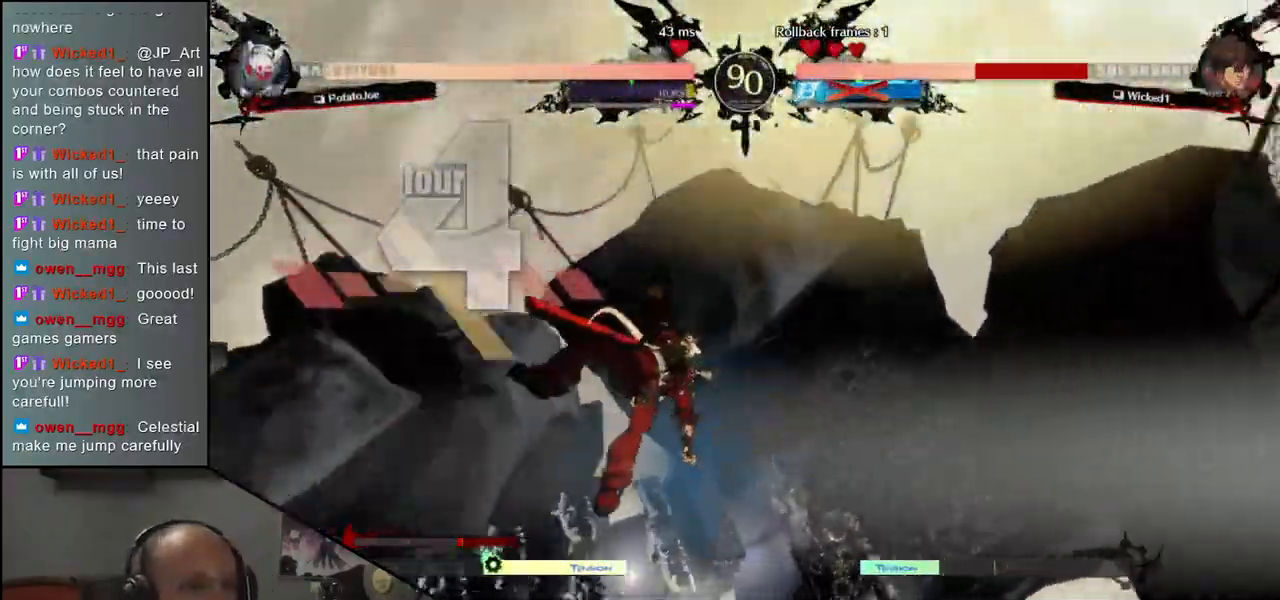
{"dt_ms": 500, "buttons": [], "left_stick": "center", "events": []}
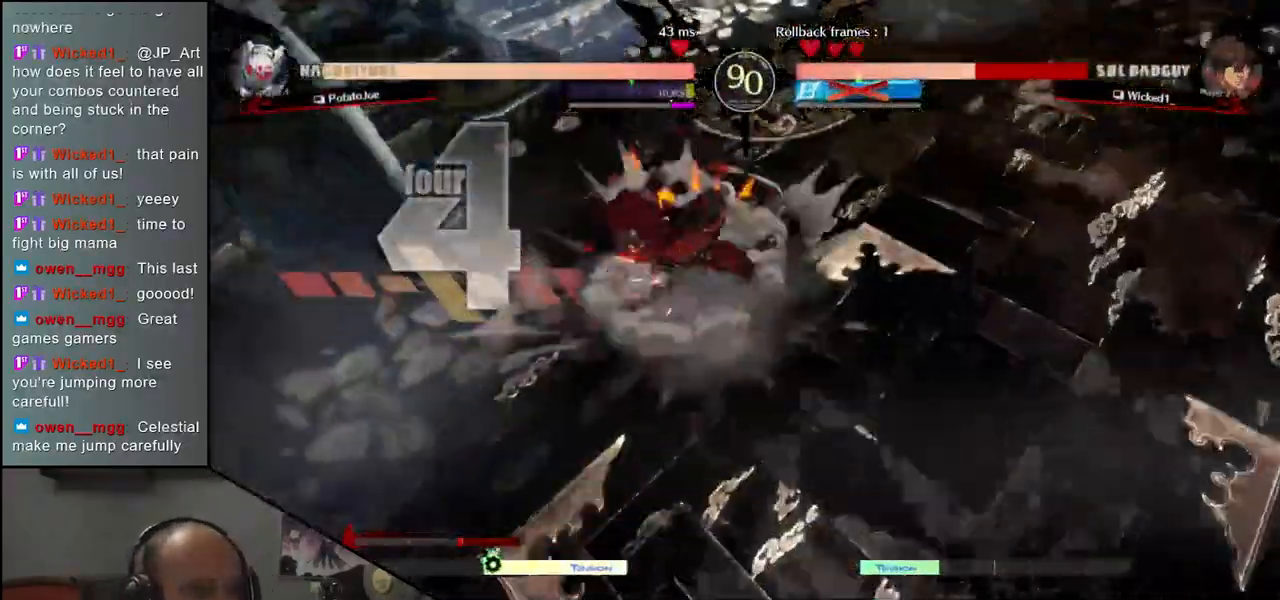
{"dt_ms": 500, "buttons": ["R1"], "left_stick": "down", "events": [[100, "left_stick", "down"], [283, "R1", "down"], [367, "R1", "up"], [467, "R1", "down"]]}
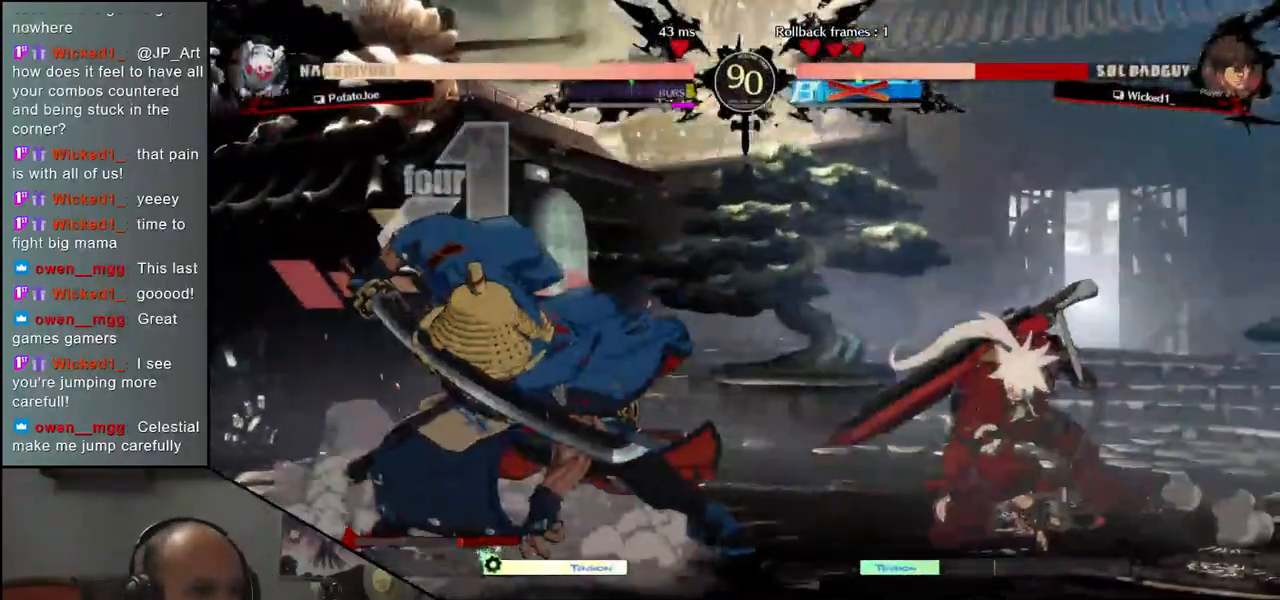
{"dt_ms": 1000, "buttons": [], "left_stick": "center"}
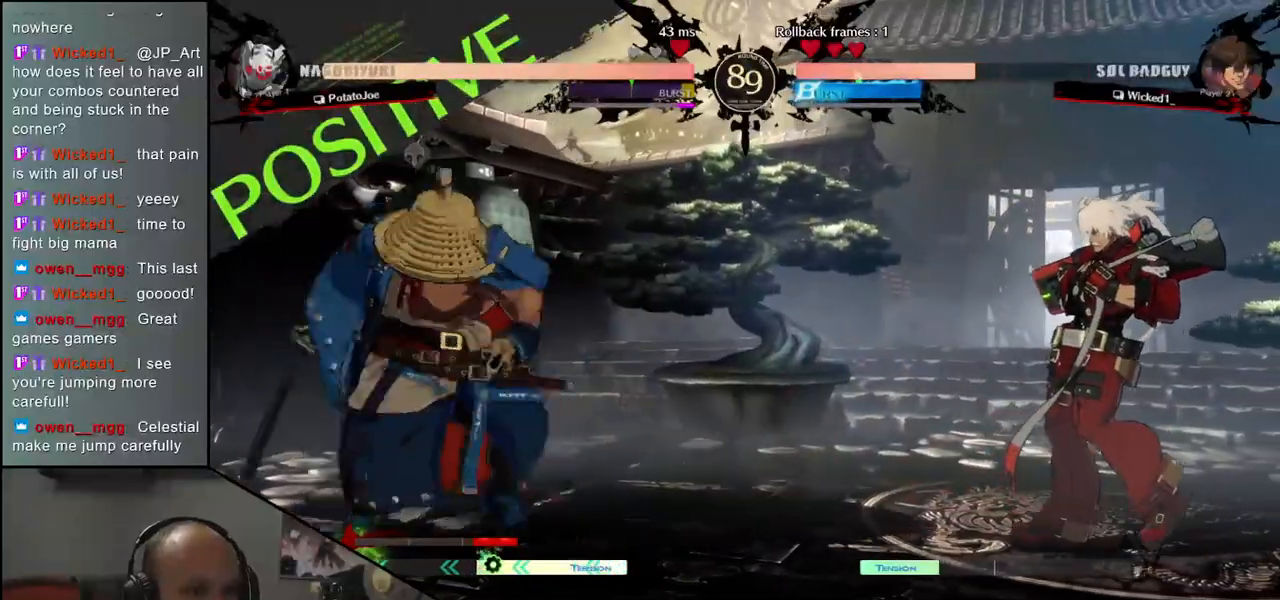
{"dt_ms": 500, "buttons": [], "left_stick": "right", "events": [[433, "left_stick", "right"]]}
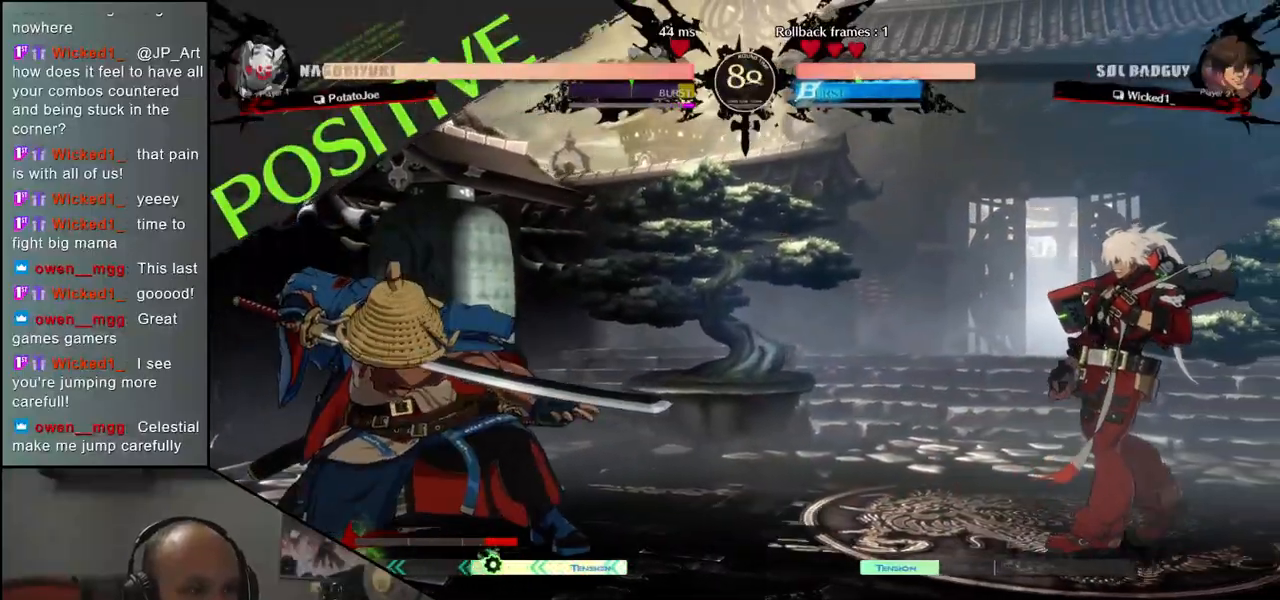
{"dt_ms": 500, "buttons": [], "left_stick": "center", "events": [[17, "left_stick", "down"], [67, "left_stick", "left"], [117, "L1", "down"], [183, "left_stick", "center"], [200, "L1", "up"]]}
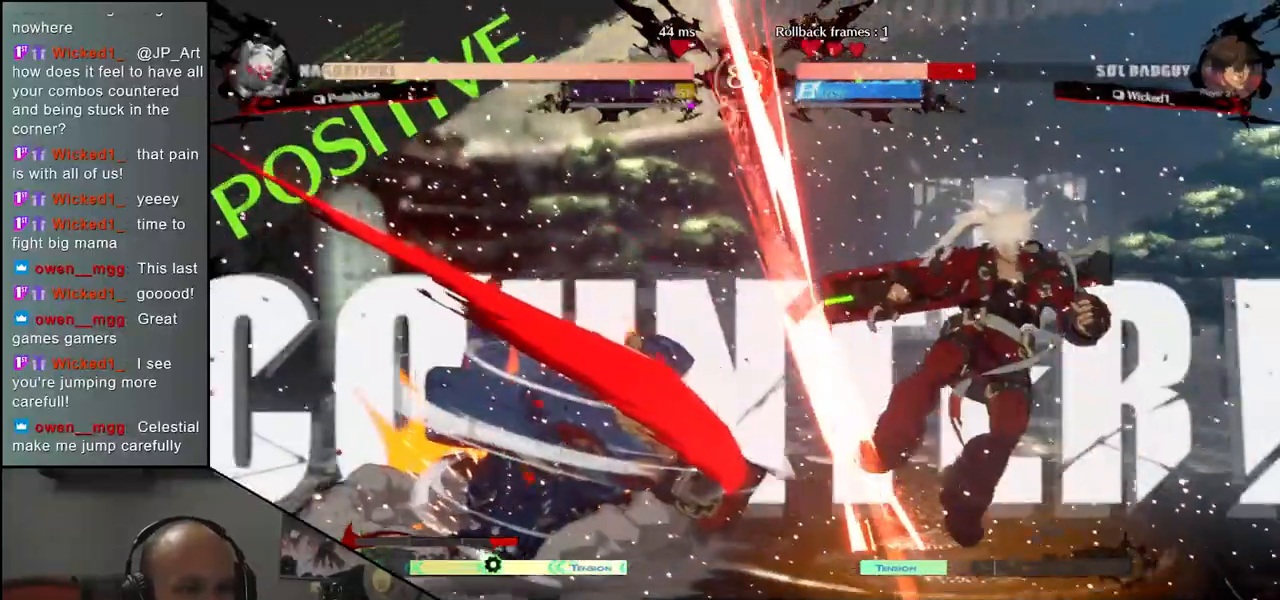
{"dt_ms": 500, "buttons": [], "left_stick": "center", "events": []}
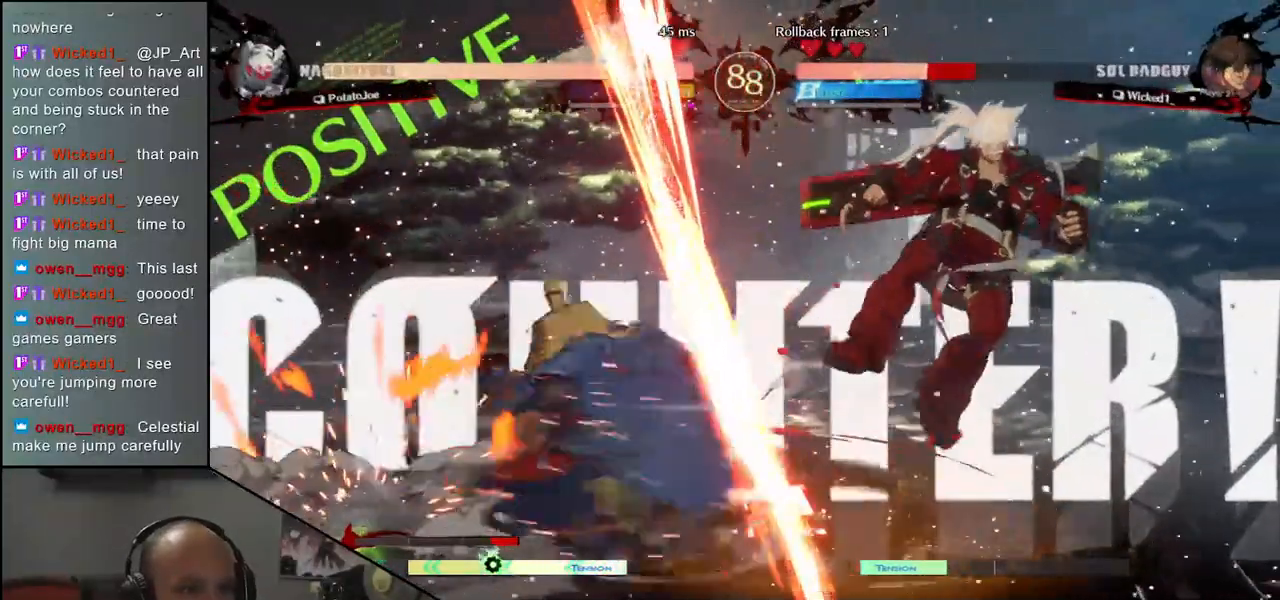
{"dt_ms": 500, "buttons": ["R1"], "left_stick": "center", "events": [[67, "R1", "down"], [133, "R1", "up"], [250, "R1", "down"], [333, "R1", "up"], [433, "R1", "down"]]}
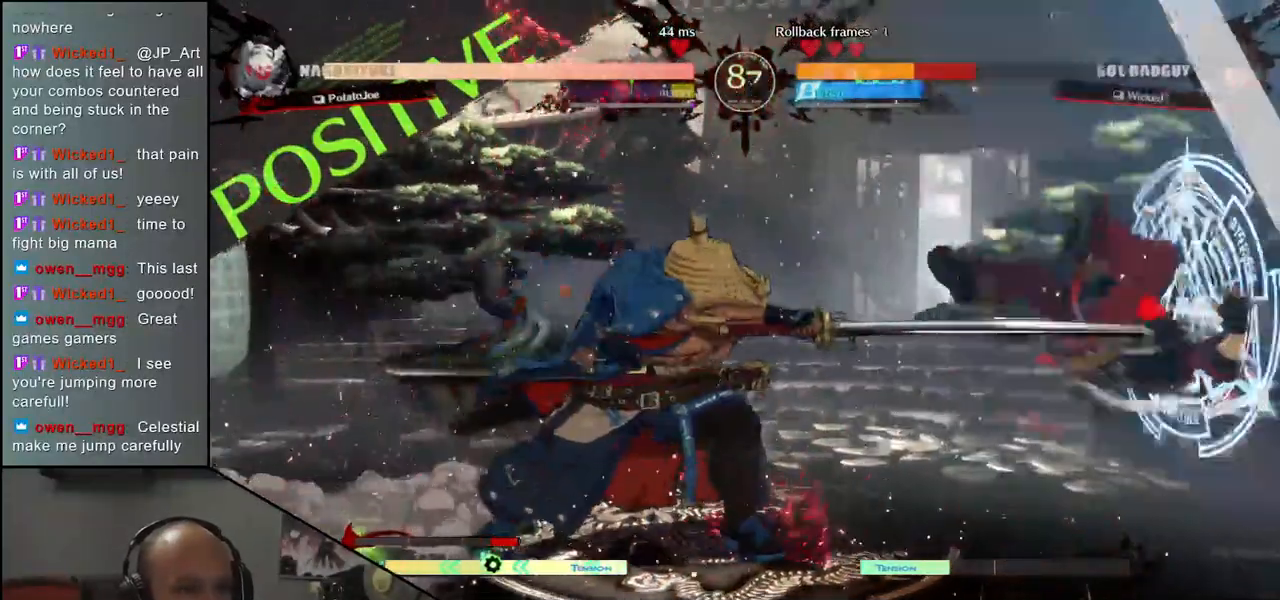
{"dt_ms": 500, "buttons": ["R1"], "left_stick": "center", "events": [[17, "R1", "up"], [117, "R1", "down"], [183, "R1", "up"], [317, "R1", "down"], [383, "R1", "up"], [500, "R1", "down"]]}
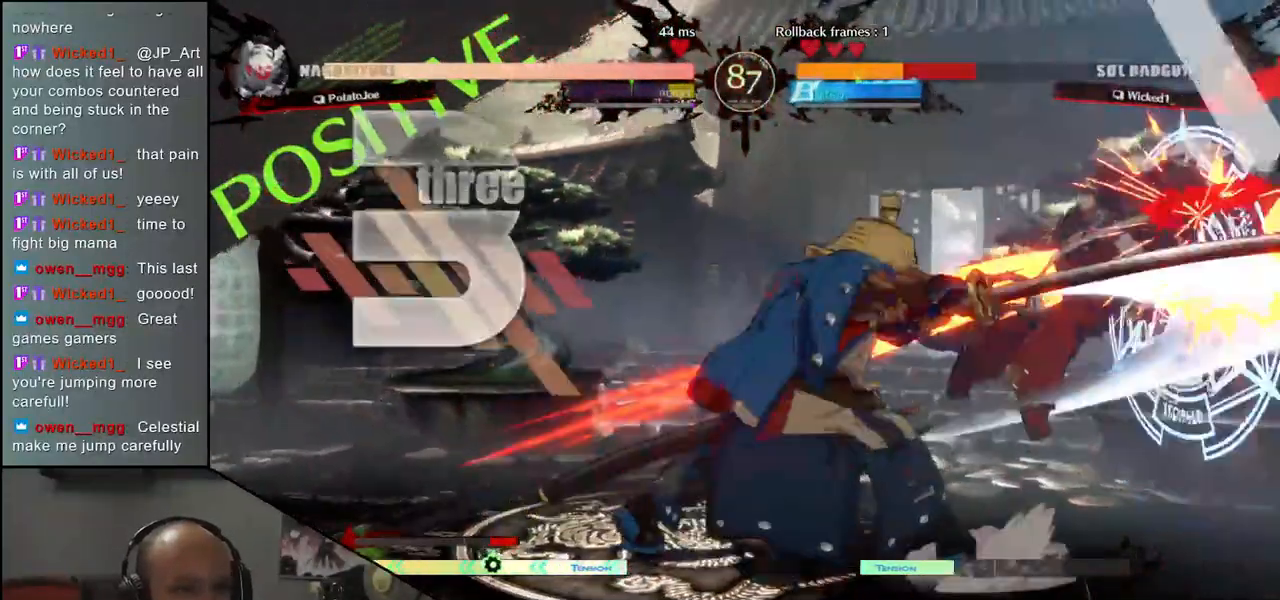
{"dt_ms": 500, "buttons": [], "left_stick": "center", "events": [[67, "R1", "up"], [217, "R1", "down"], [300, "R1", "up"]]}
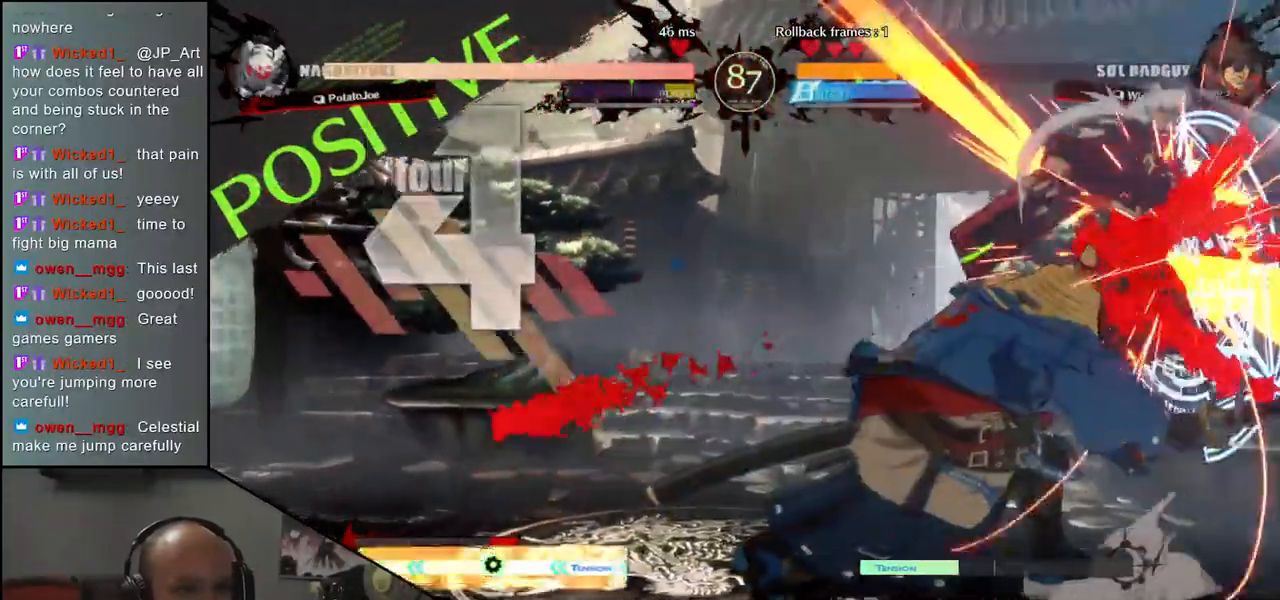
{"dt_ms": 500, "buttons": [], "left_stick": "right", "events": [[283, "left_stick", "right"]]}
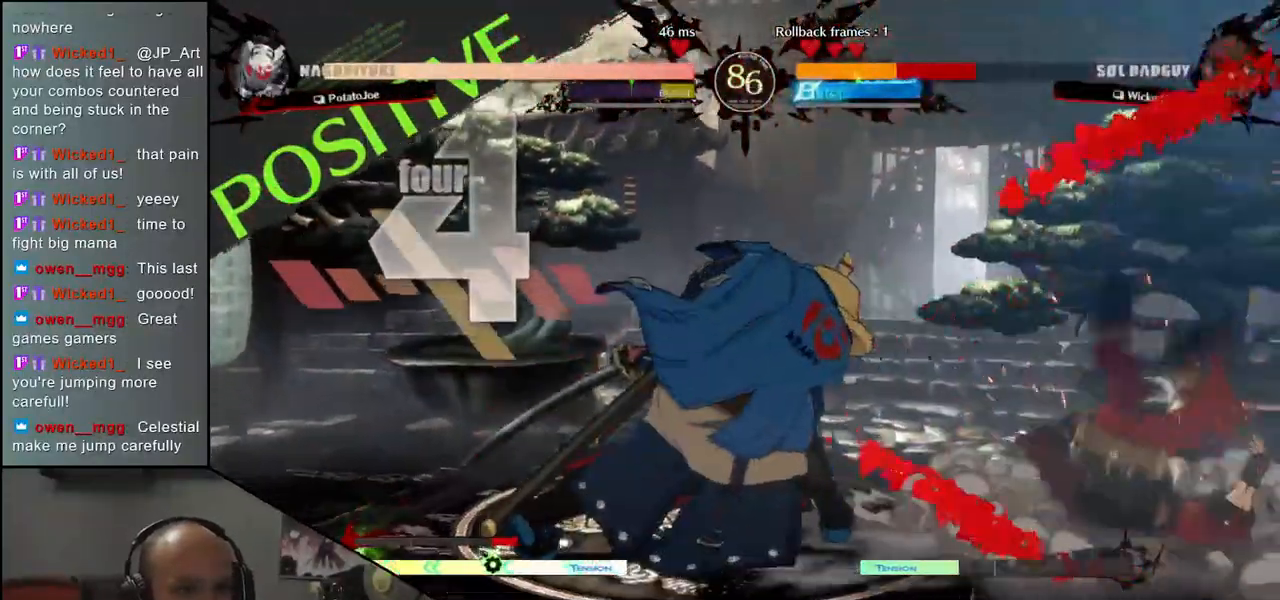
{"dt_ms": 500, "buttons": [], "left_stick": "right", "events": []}
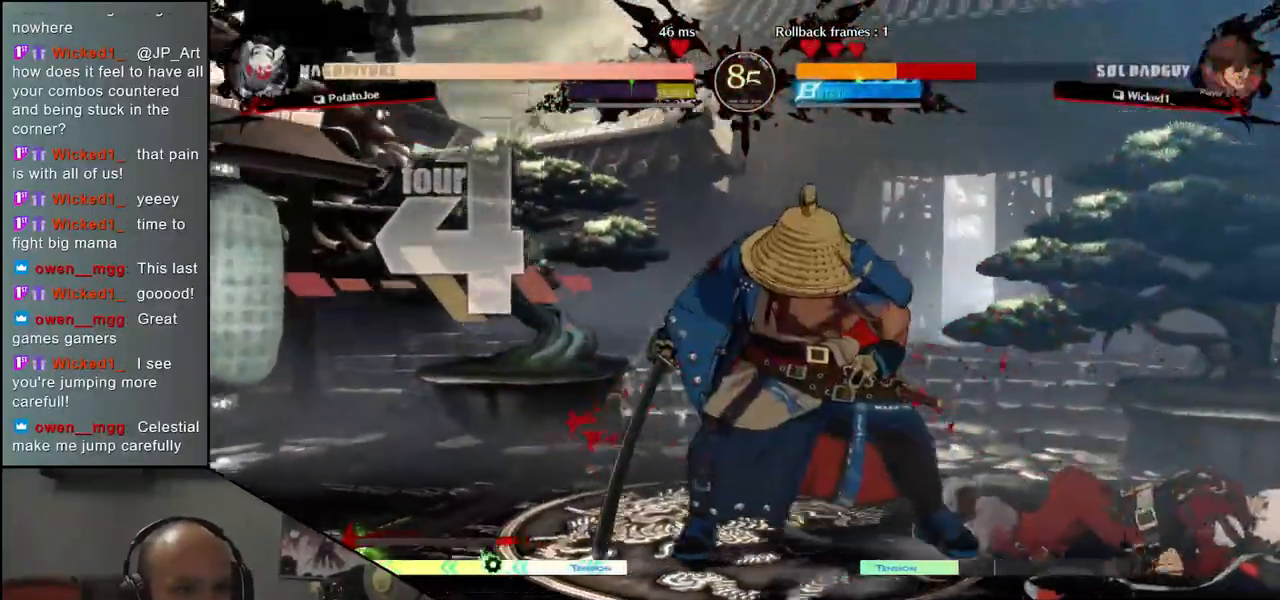
{"dt_ms": 500, "buttons": [], "left_stick": "right", "events": [[367, "L1", "down"], [500, "L1", "up"]]}
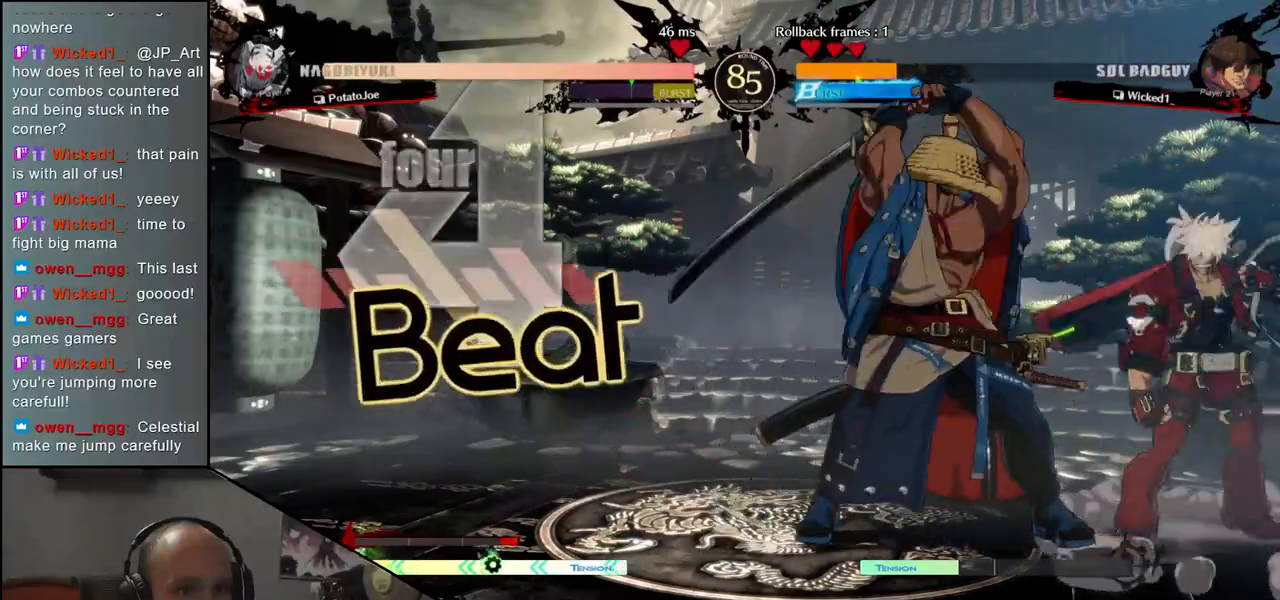
{"dt_ms": 500, "buttons": [], "left_stick": "center", "events": [[133, "left_stick", "center"]]}
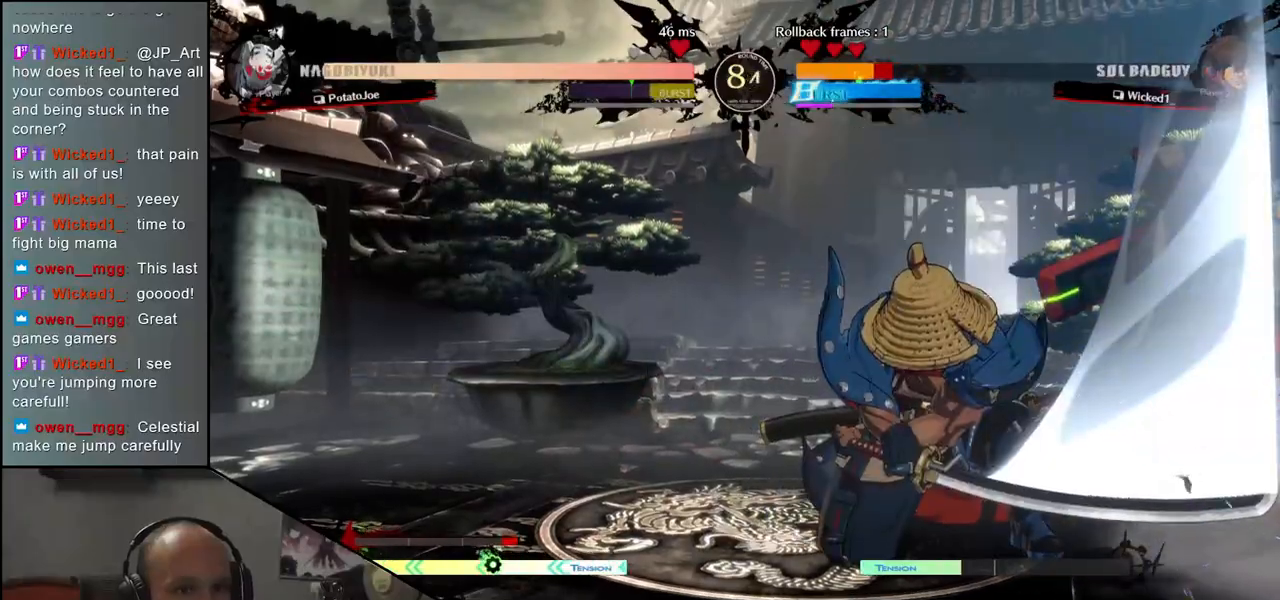
{"dt_ms": 500, "buttons": [], "left_stick": "right", "events": [[250, "left_stick", "right"]]}
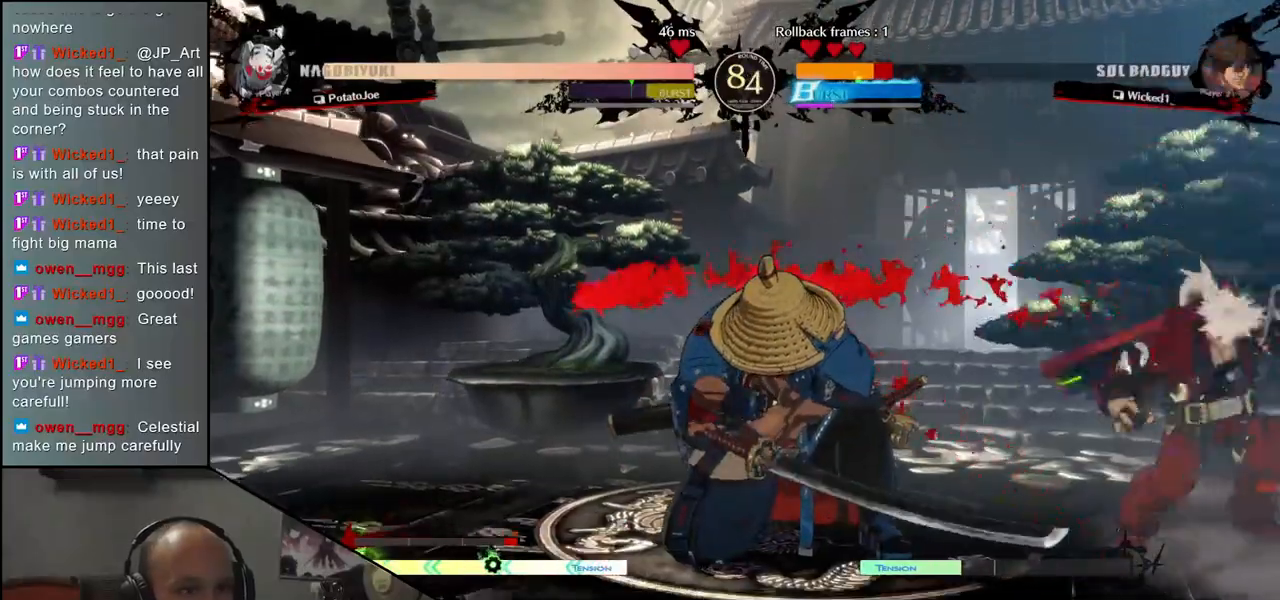
{"dt_ms": 500, "buttons": [], "left_stick": "center", "events": [[150, "left_stick", "down"], [267, "left_stick", "right"], [300, "R1", "down"], [400, "left_stick", "center"], [417, "R1", "up"]]}
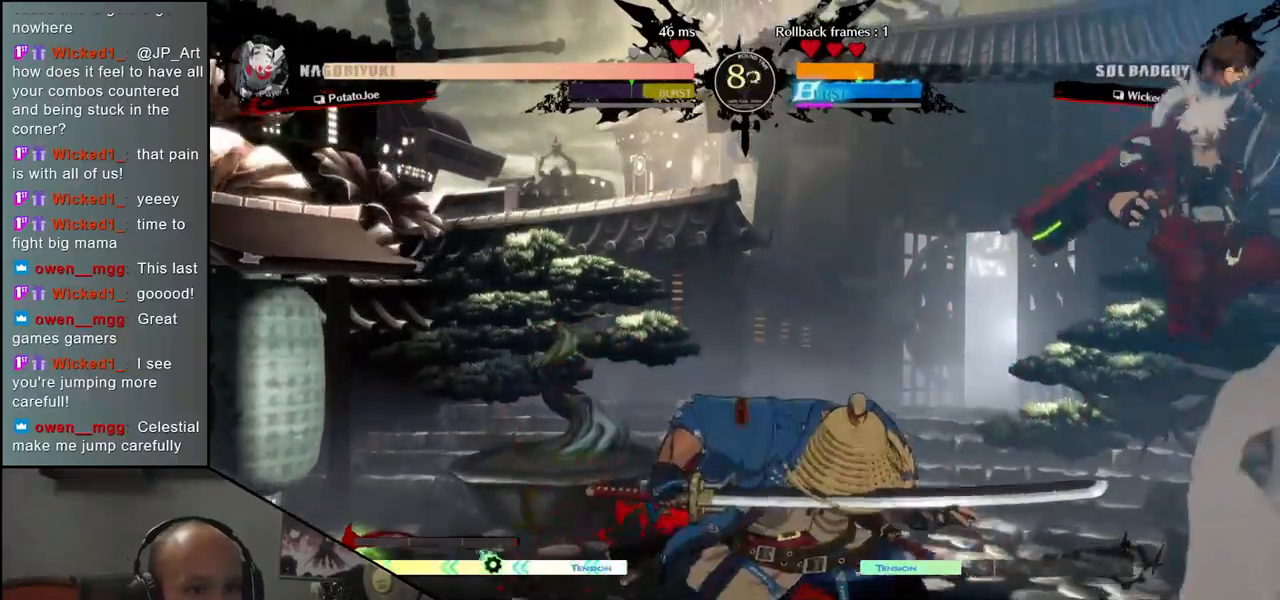
{"dt_ms": 500, "buttons": [], "left_stick": "left", "events": [[317, "left_stick", "left"]]}